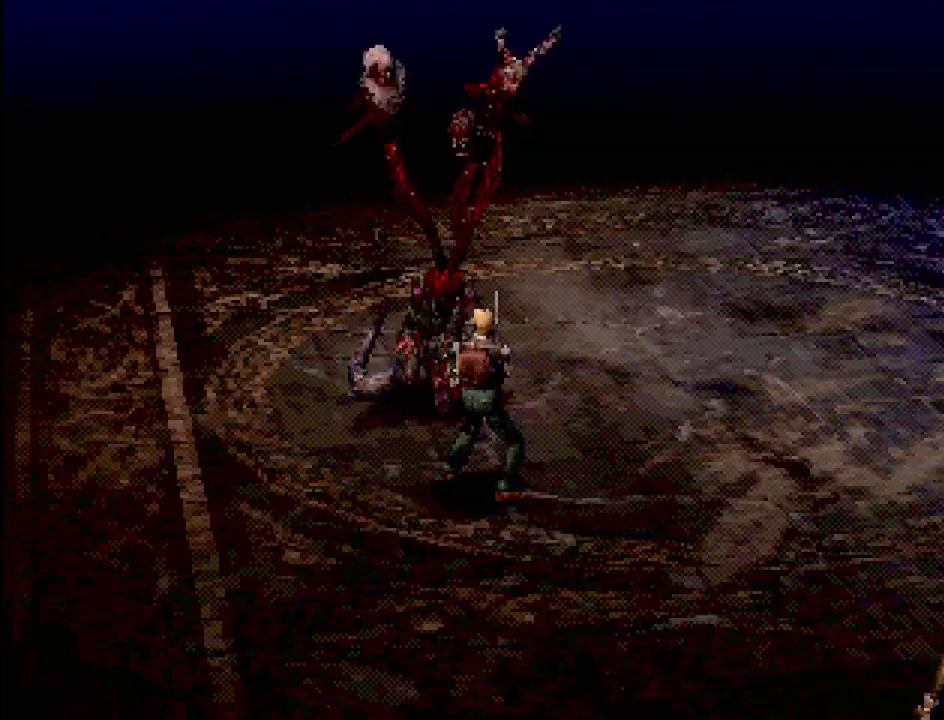
Gameplay with a controller (PlayStation layout); each line is a JSON object with the inputs held at the frame after it. "events" lists button and stick changes between this image and that frame as [ms after this image, input, new state], when the widget could be followed in between. Not read: L3 R3.
{"buttons": [], "events": []}
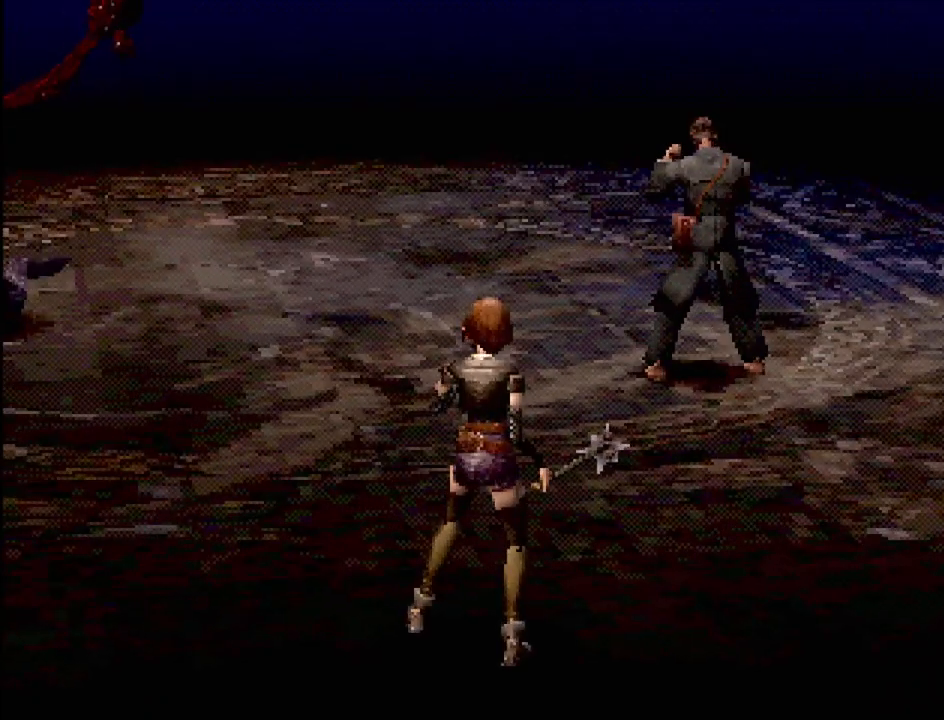
{"buttons": [], "events": []}
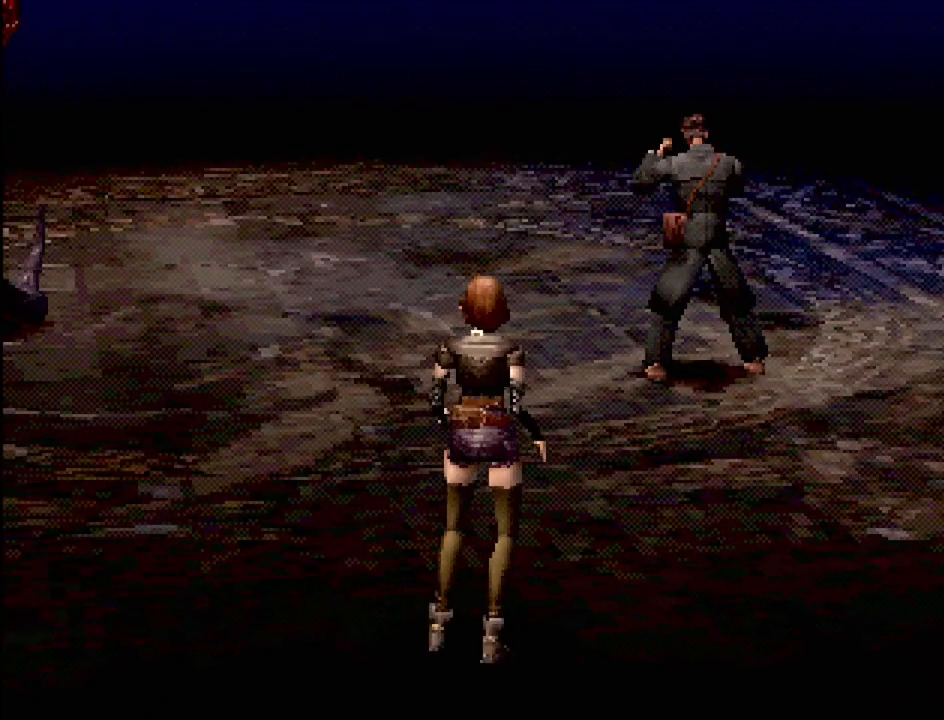
{"buttons": [], "events": []}
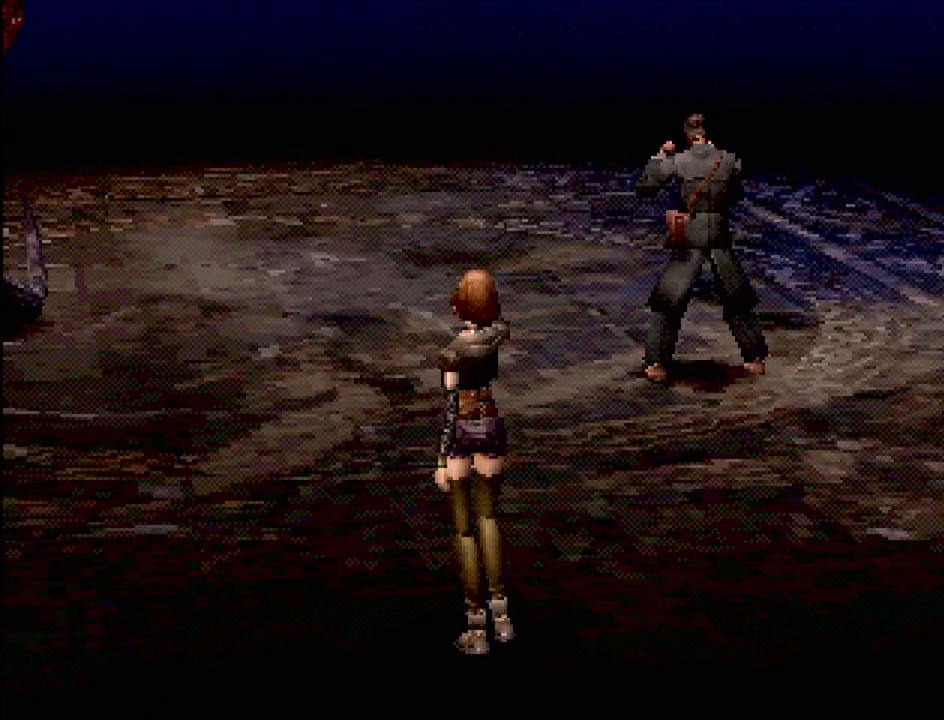
{"buttons": [], "events": []}
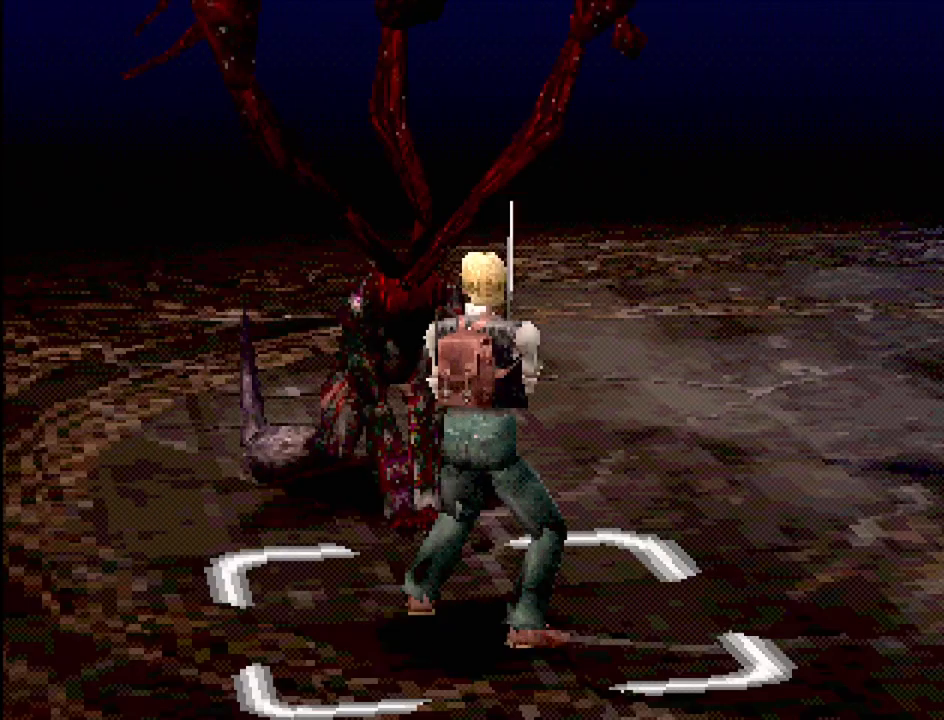
{"buttons": [], "events": []}
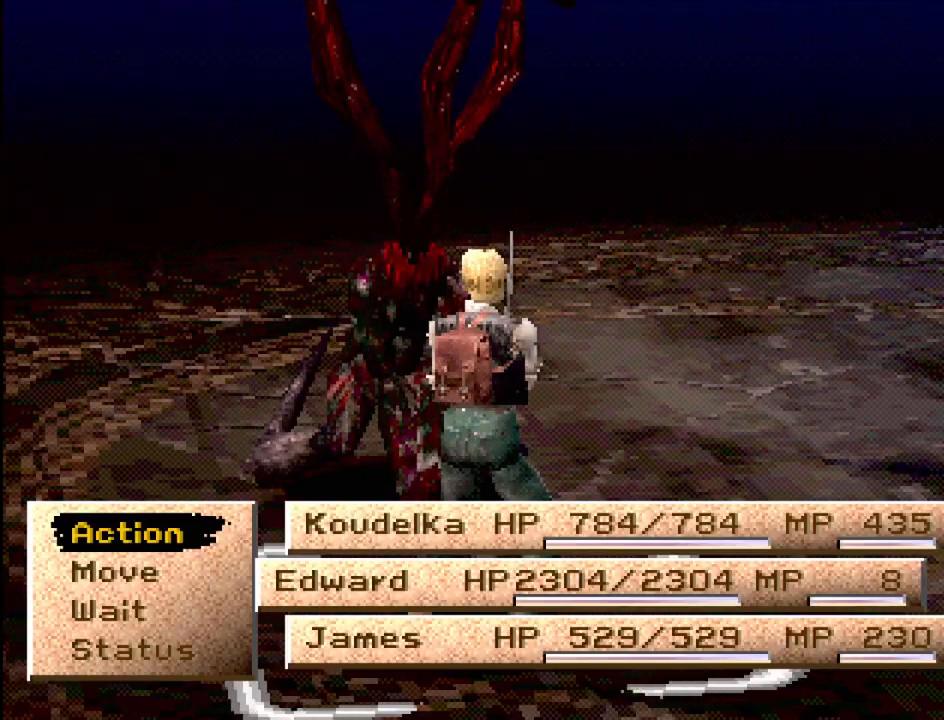
{"buttons": ["CROSS"], "events": [[417, "CROSS", "down"]]}
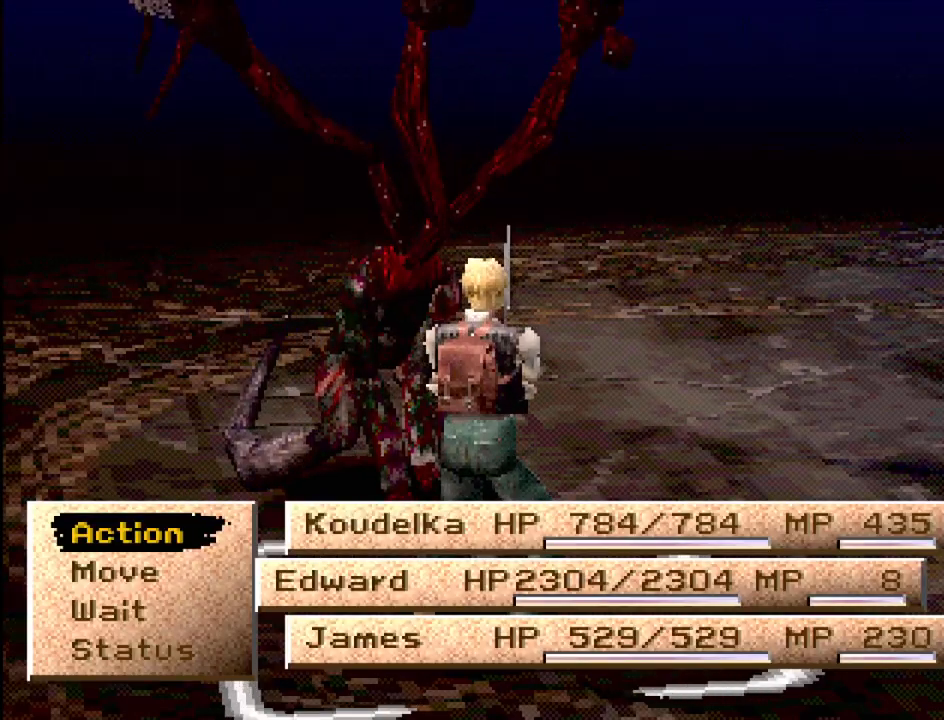
{"buttons": [], "events": [[33, "CROSS", "up"]]}
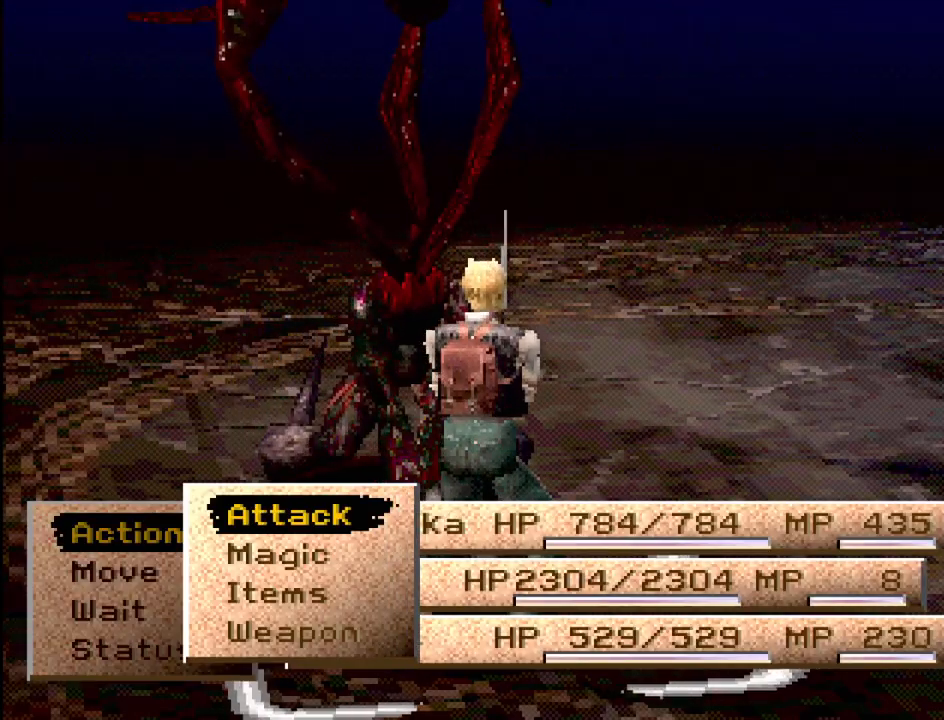
{"buttons": [], "events": [[317, "CROSS", "down"], [417, "CROSS", "up"]]}
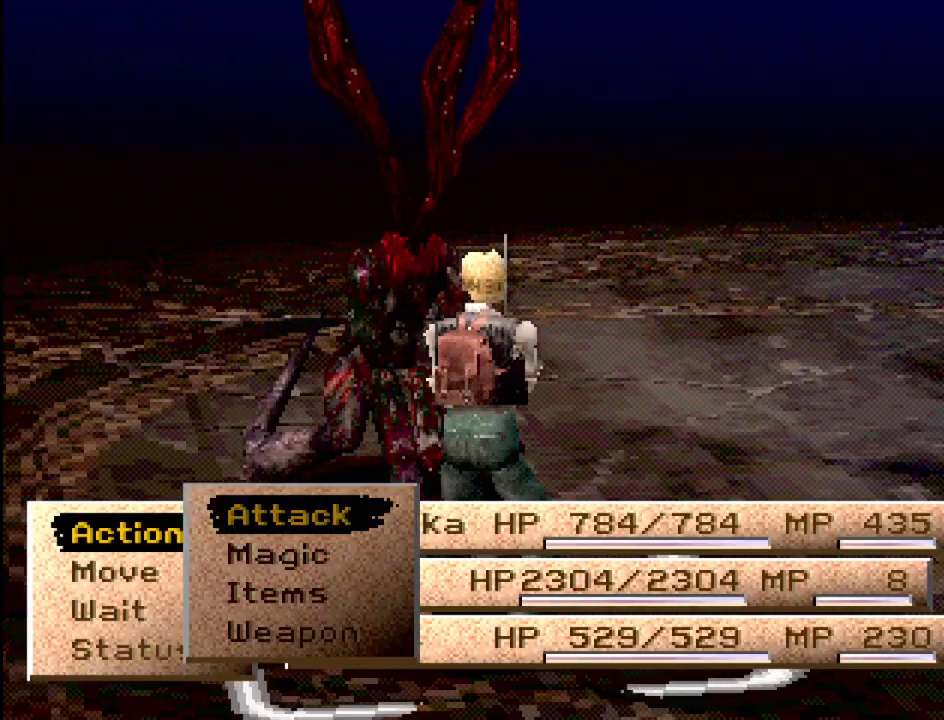
{"buttons": [], "events": []}
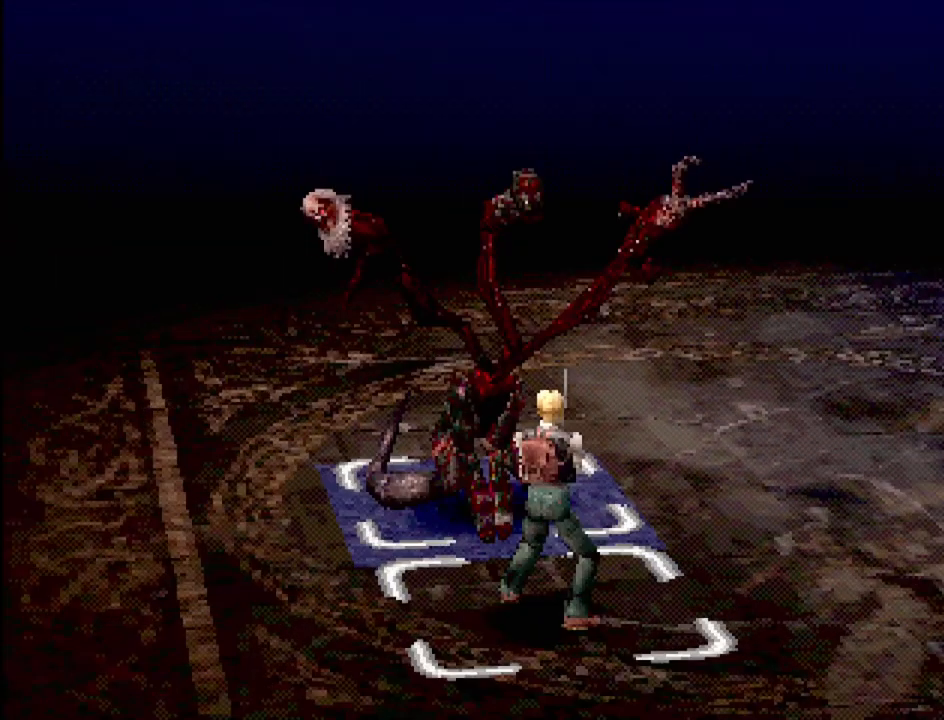
{"buttons": ["CROSS"], "events": [[450, "CROSS", "down"]]}
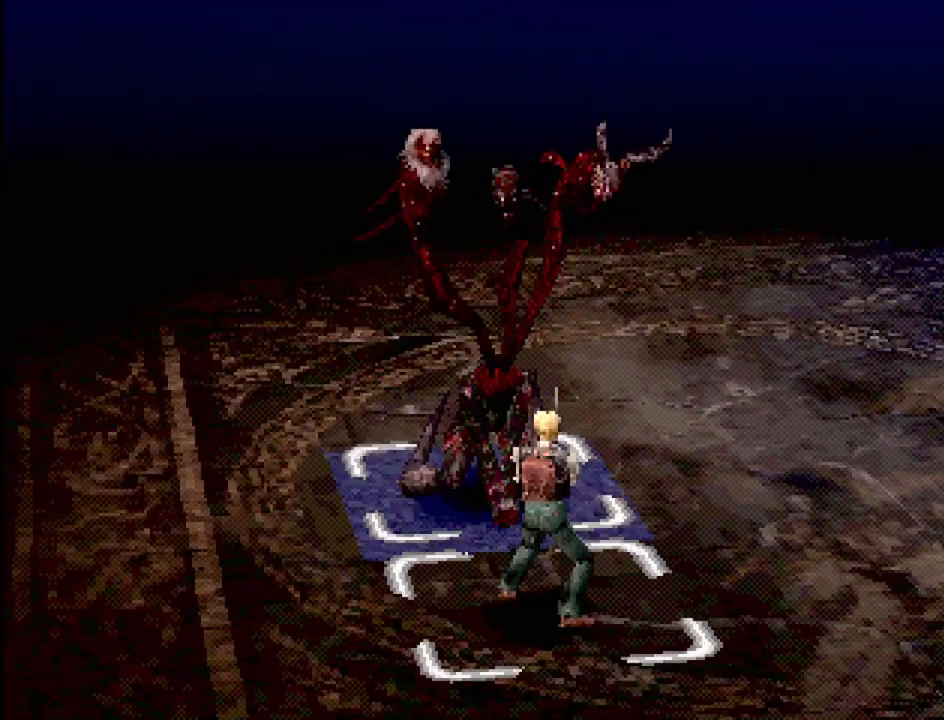
{"buttons": [], "events": [[100, "CROSS", "up"]]}
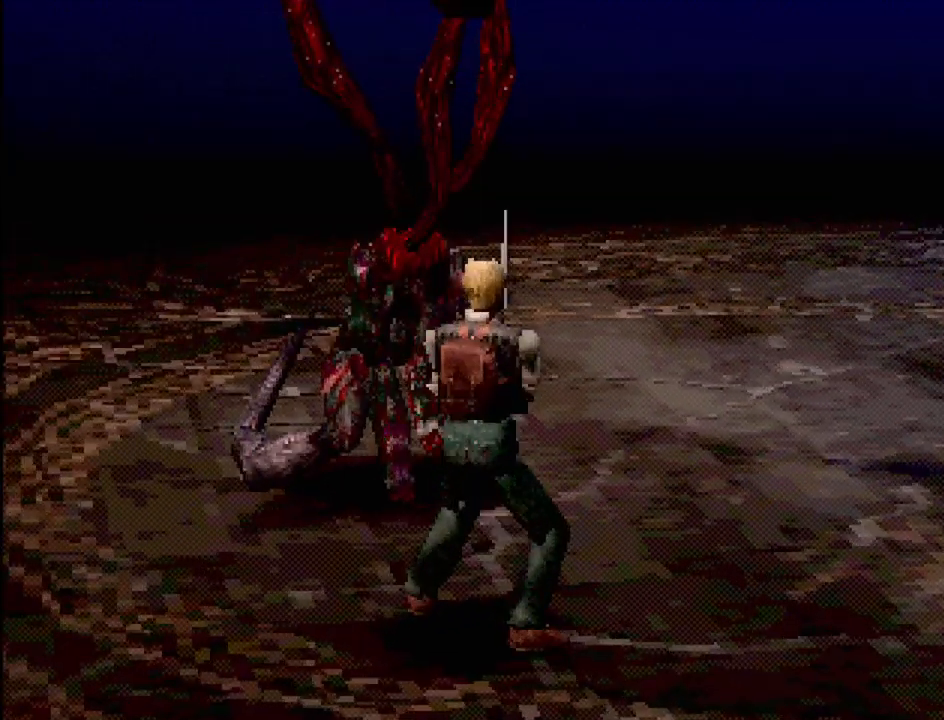
{"buttons": [], "events": []}
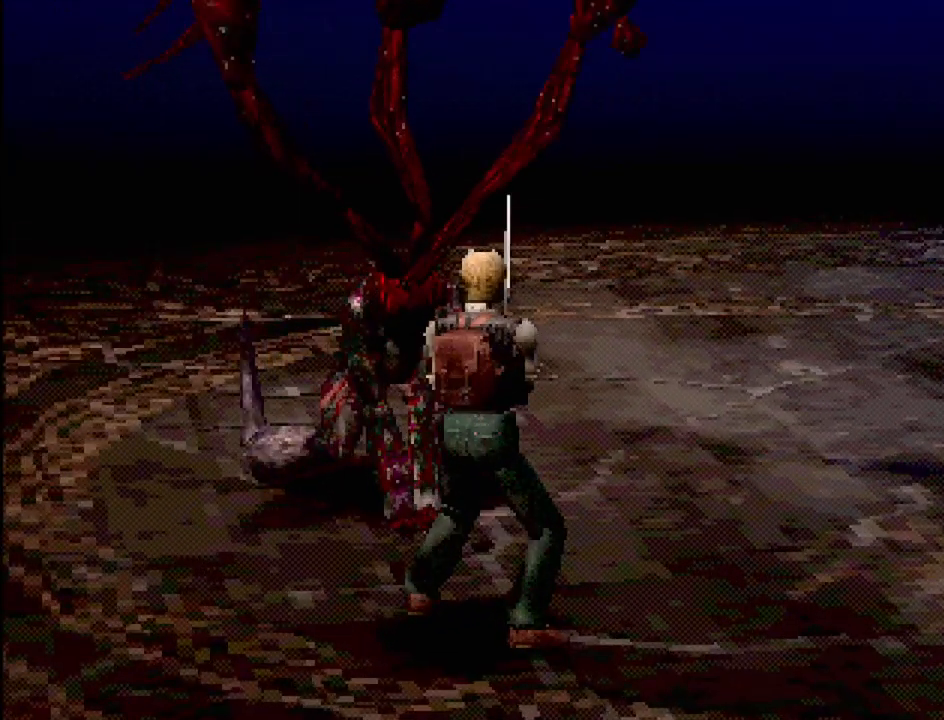
{"buttons": [], "events": []}
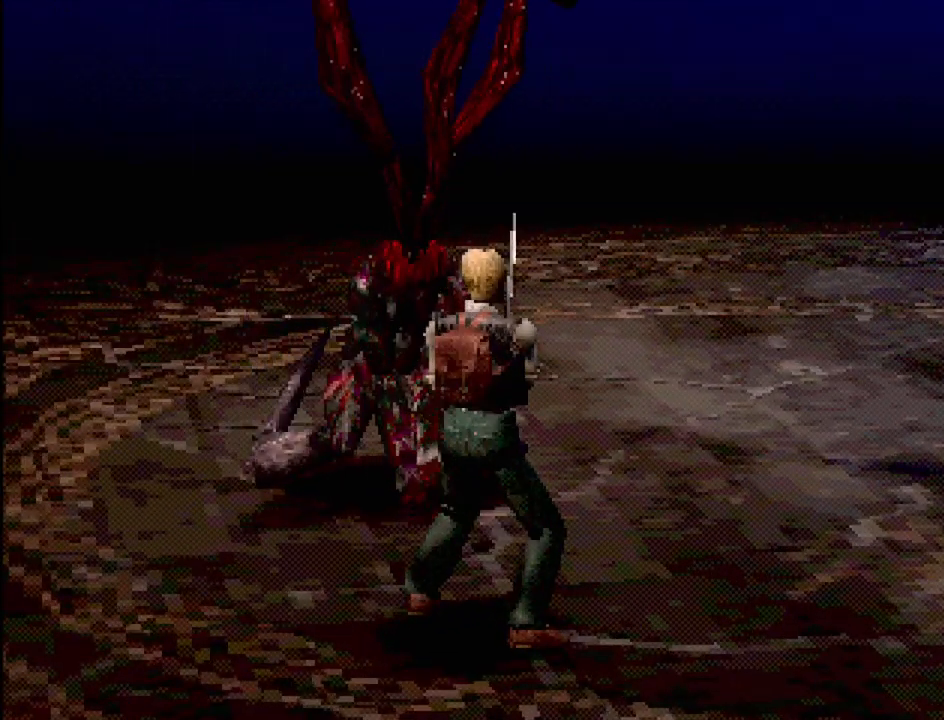
{"buttons": [], "events": []}
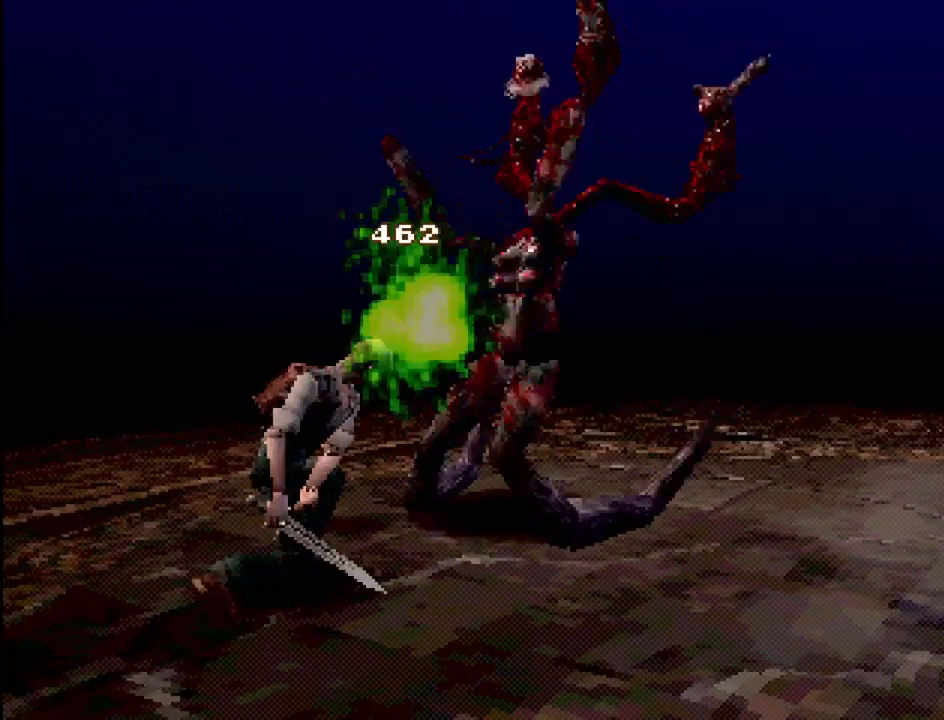
{"buttons": [], "events": []}
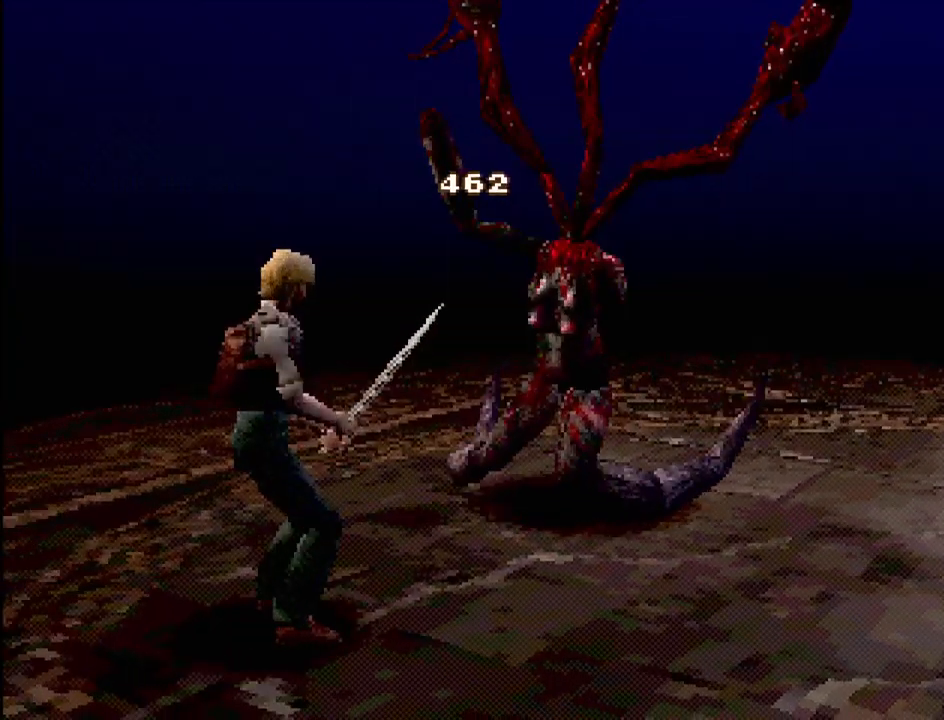
{"buttons": [], "events": []}
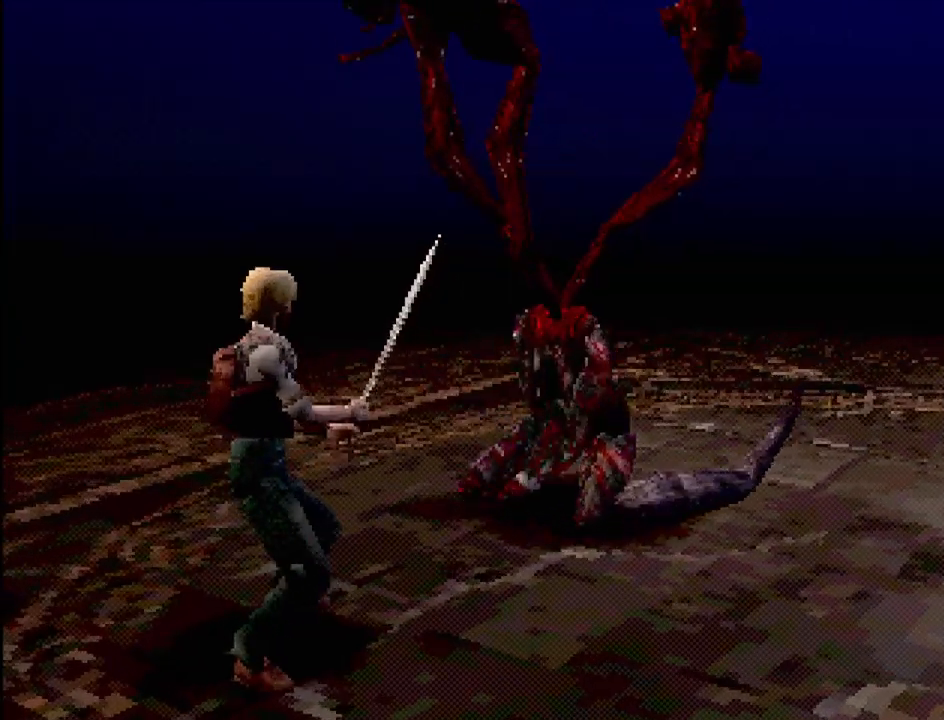
{"buttons": [], "events": []}
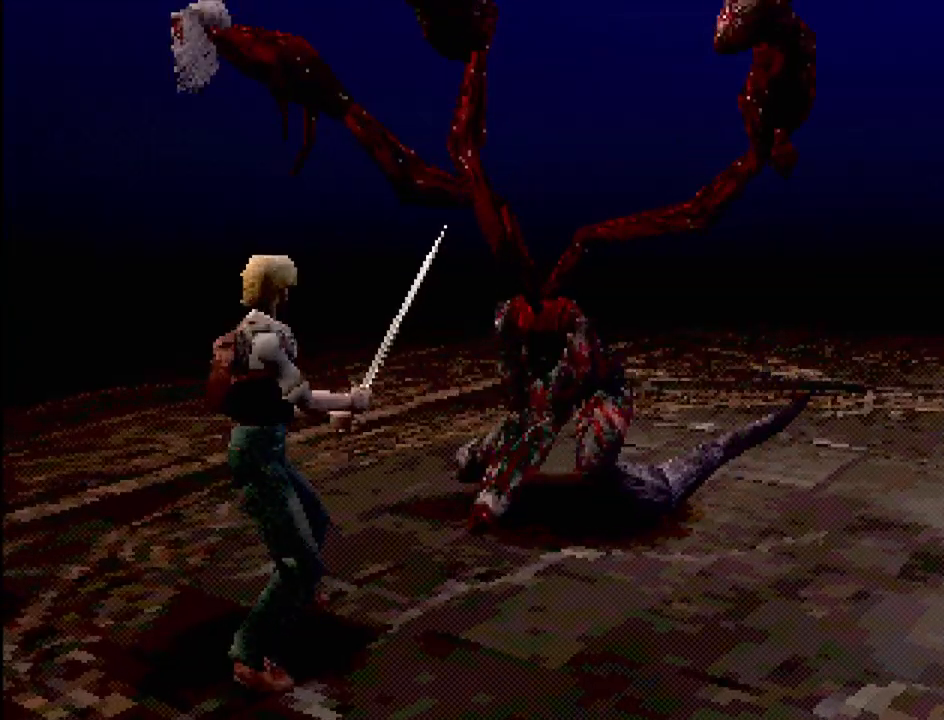
{"buttons": [], "events": []}
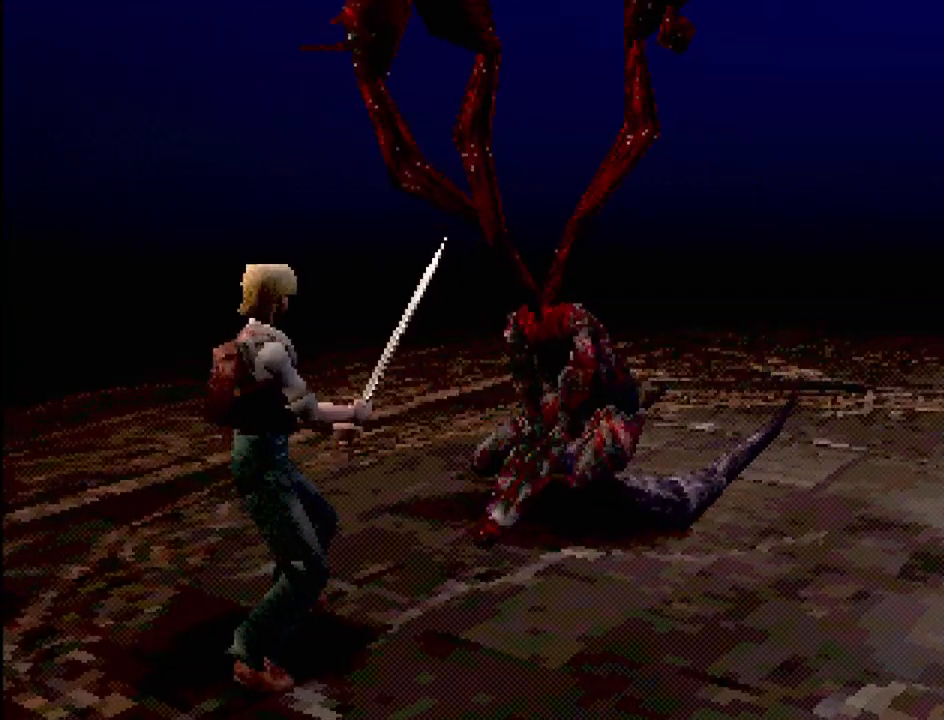
{"buttons": [], "events": []}
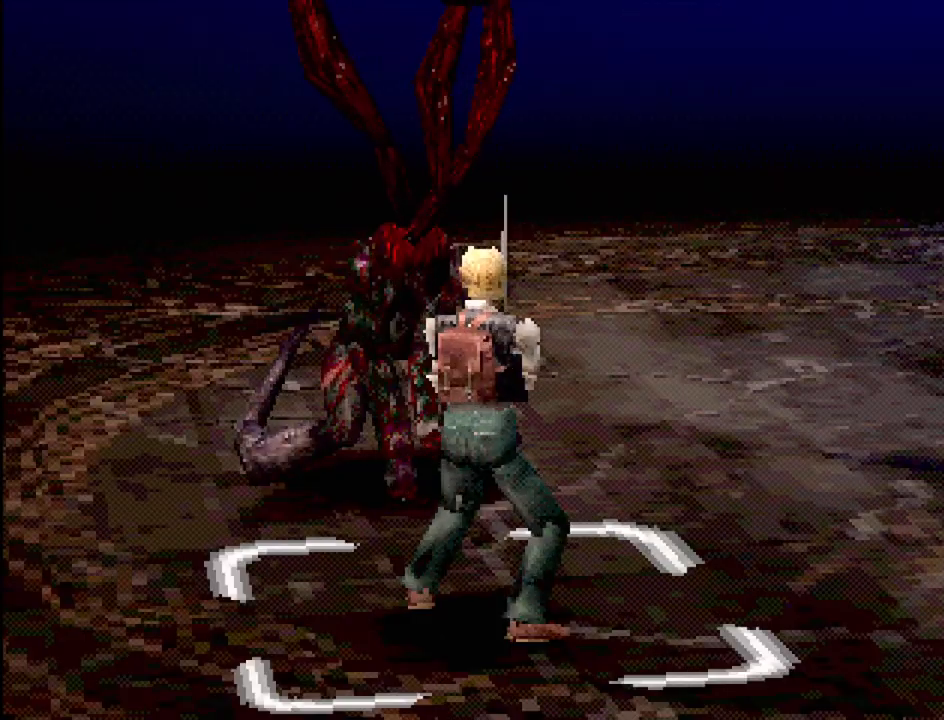
{"buttons": [], "events": []}
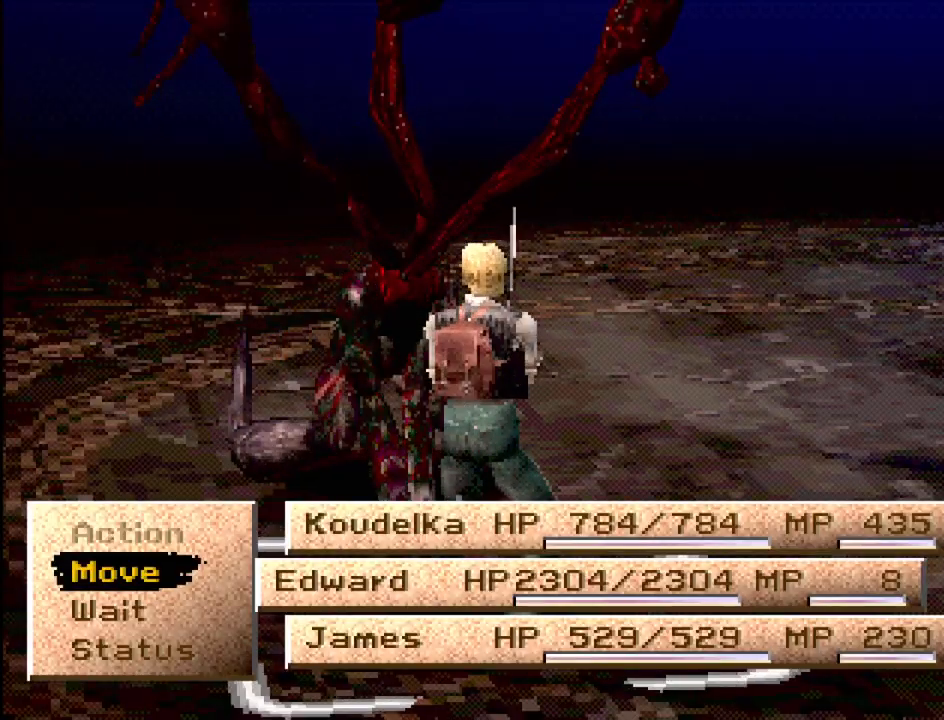
{"buttons": ["DPAD_DOWN"], "events": [[350, "DPAD_DOWN", "down"], [450, "DPAD_DOWN", "up"], [500, "DPAD_DOWN", "down"]]}
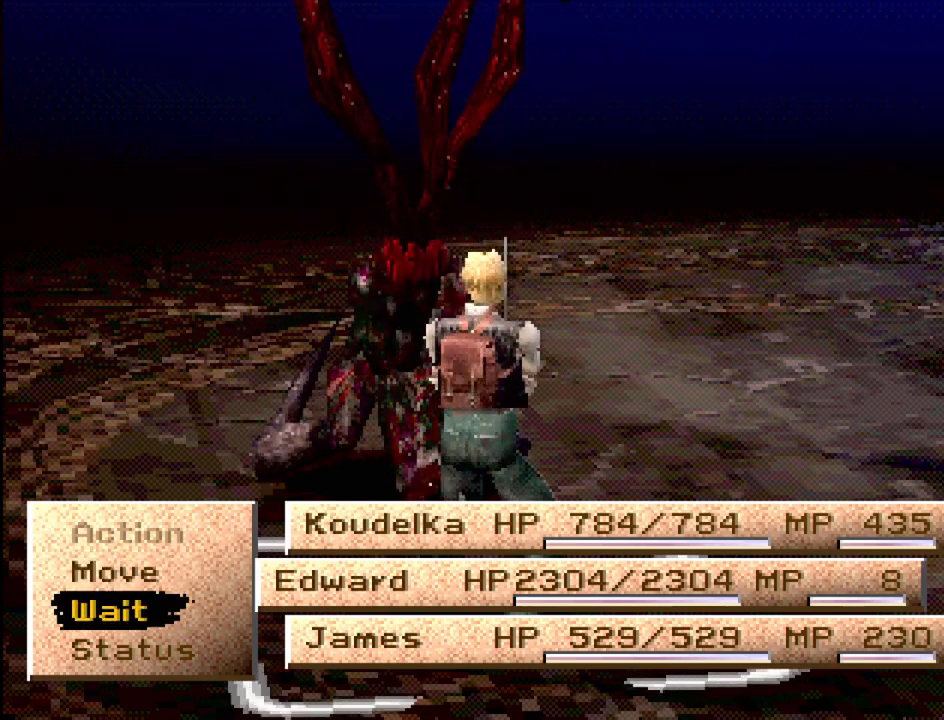
{"buttons": [], "events": [[133, "DPAD_DOWN", "up"], [400, "DPAD_UP", "down"], [500, "DPAD_UP", "up"]]}
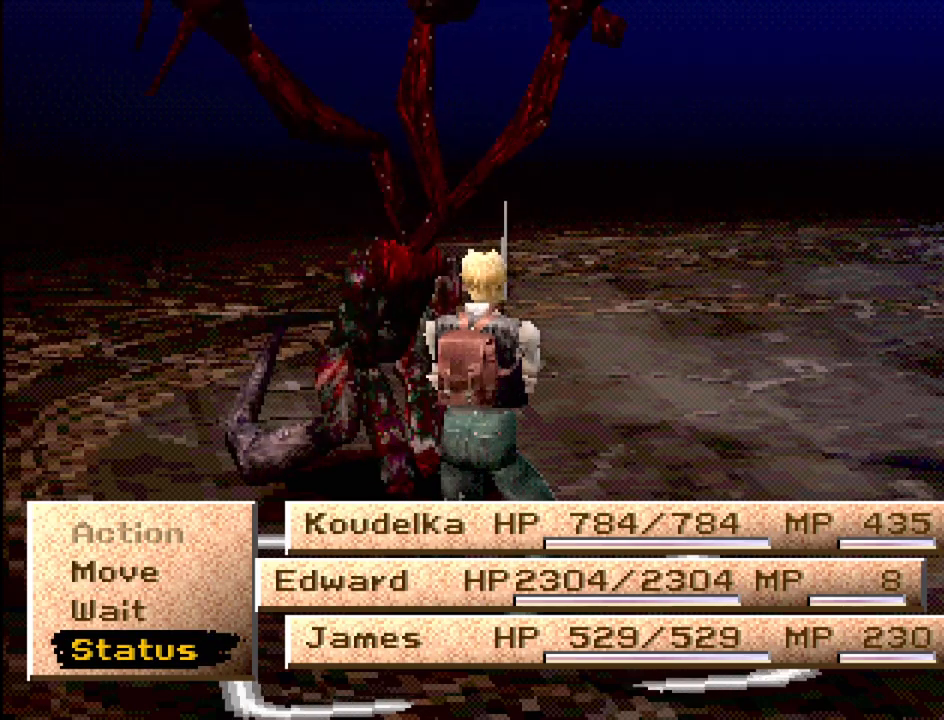
{"buttons": ["CROSS"], "events": [[400, "CROSS", "down"]]}
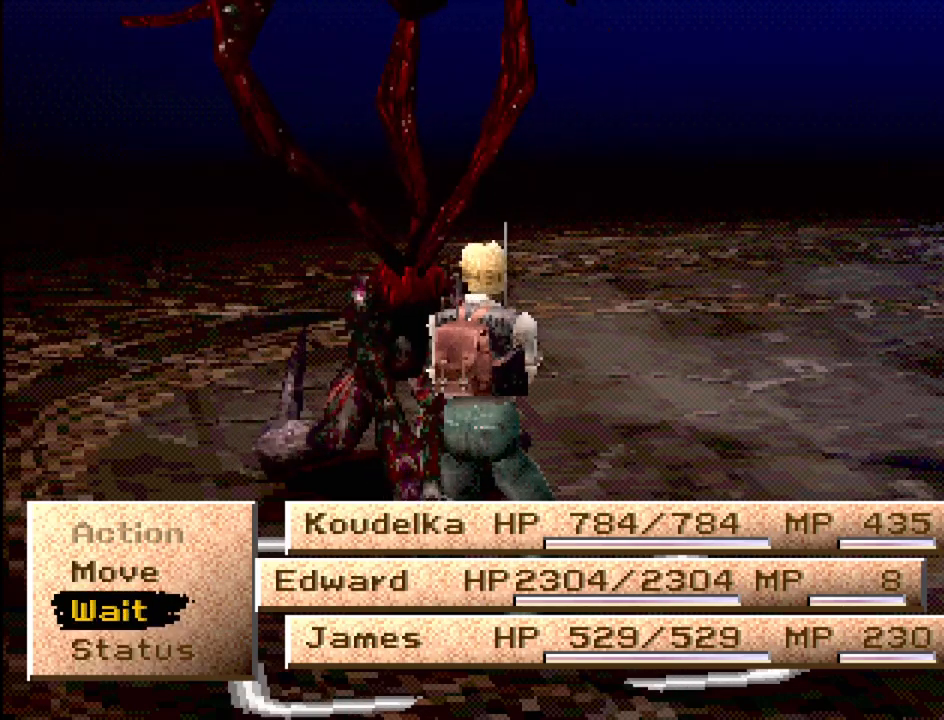
{"buttons": [], "events": [[17, "CROSS", "up"]]}